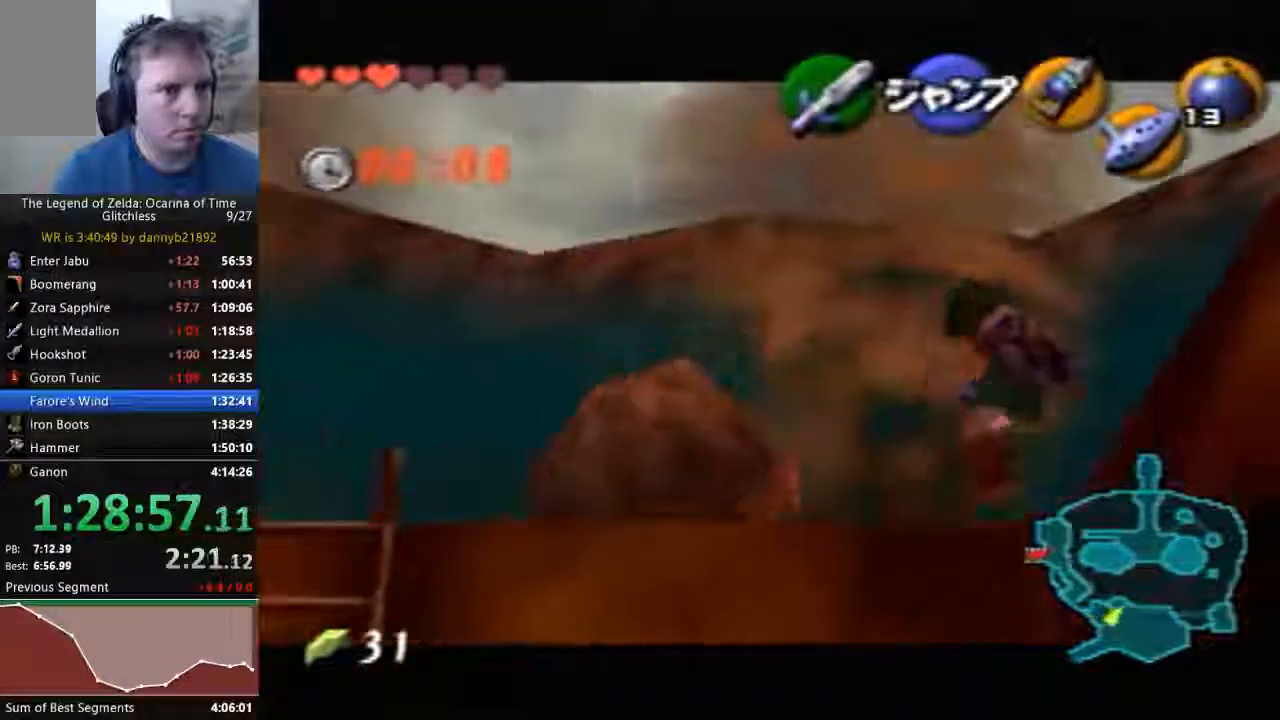
Gameplay with a controller (Nintendo layout); each line is a JSON object with the inputs held at the frame after it (dt_ms = milliseconds from this image to that frame). "events" lists button and stick changes between this image and that frame as [ms after this image, input, new state], when the widget could be followed in between. Not read: C_LEFT L3 R3 START Z.
{"dt_ms": 500, "buttons": [], "left_stick": "down", "events": [[200, "A", "down"], [367, "A", "up"], [500, "left_stick", "down"]]}
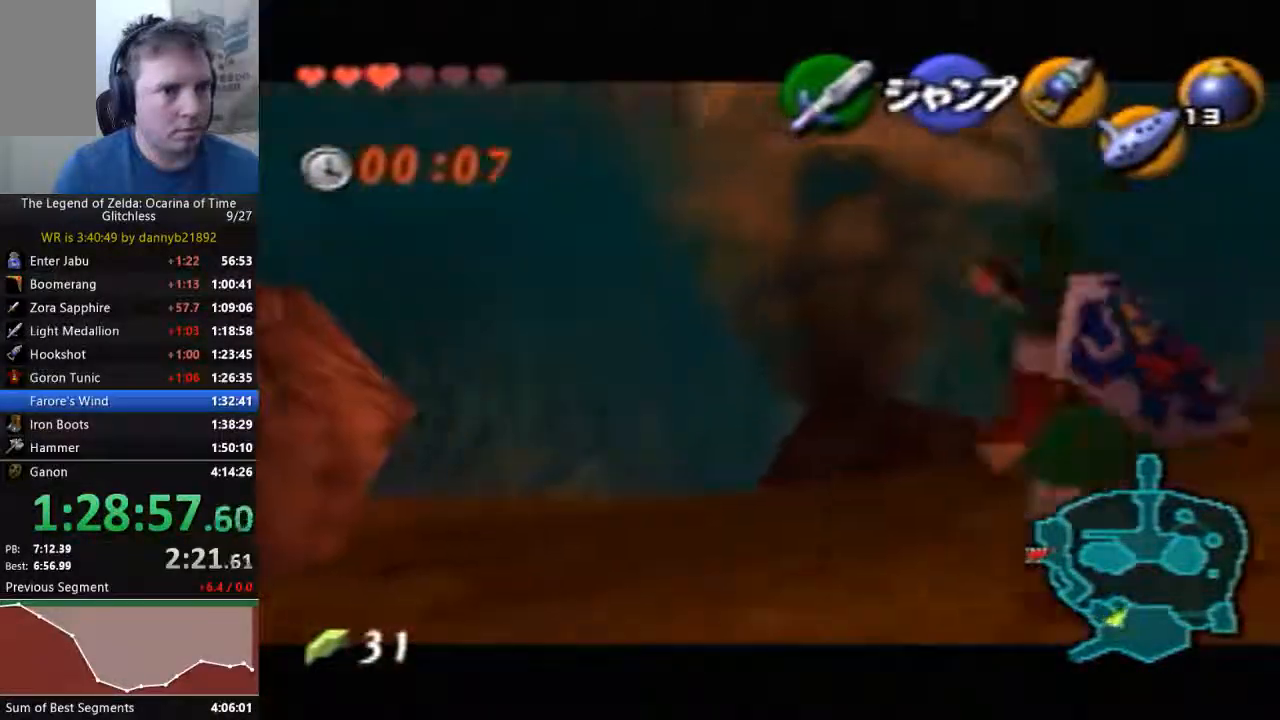
{"dt_ms": 500, "buttons": [], "left_stick": "down", "events": []}
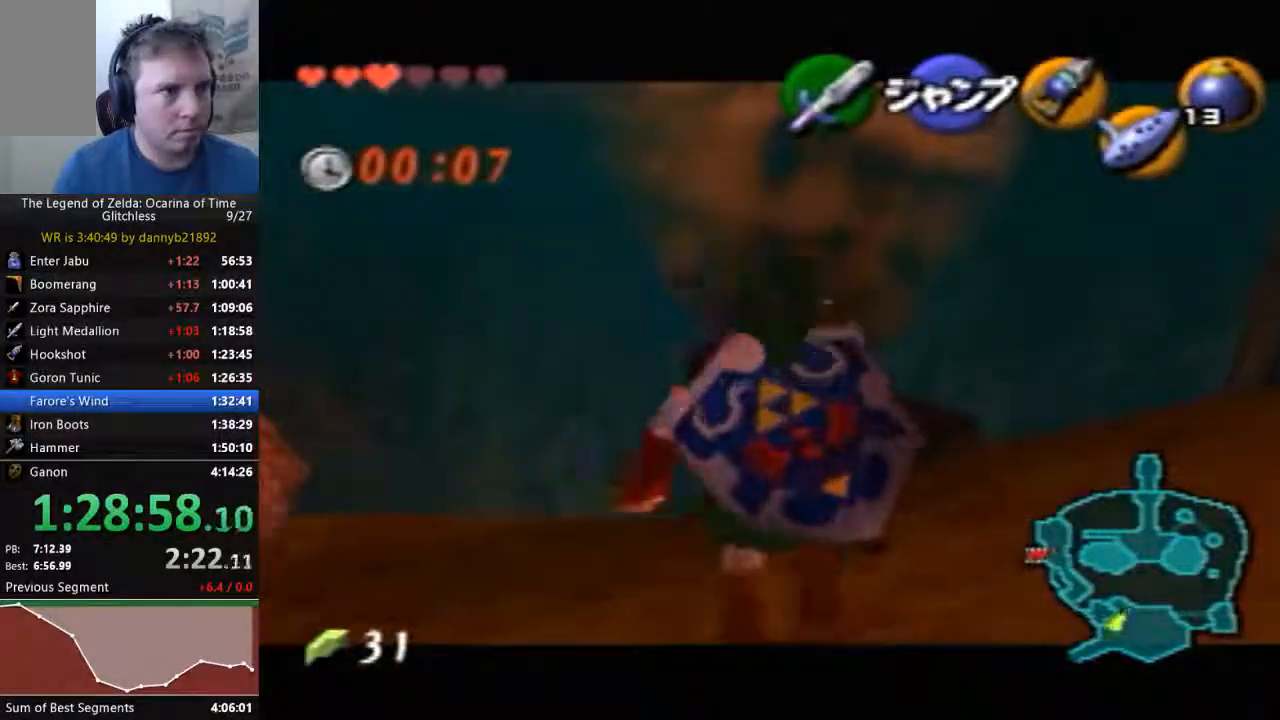
{"dt_ms": 500, "buttons": [], "left_stick": "down", "events": []}
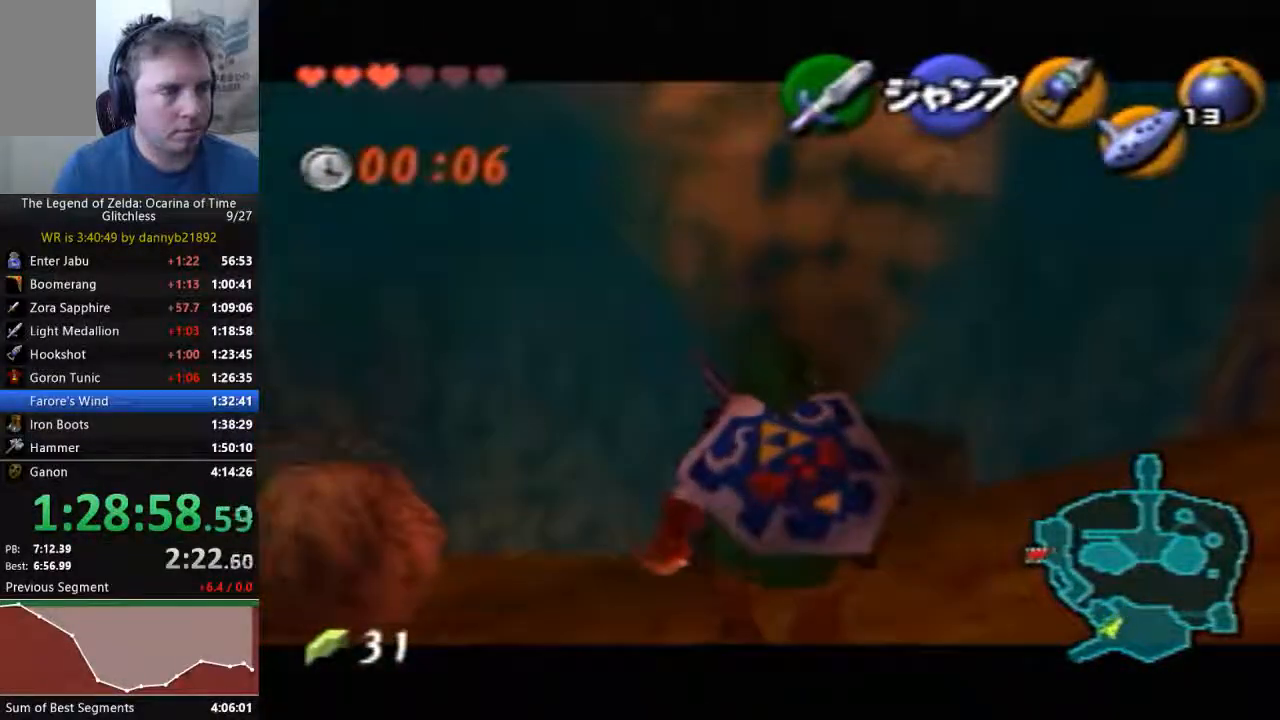
{"dt_ms": 500, "buttons": [], "left_stick": "down", "events": []}
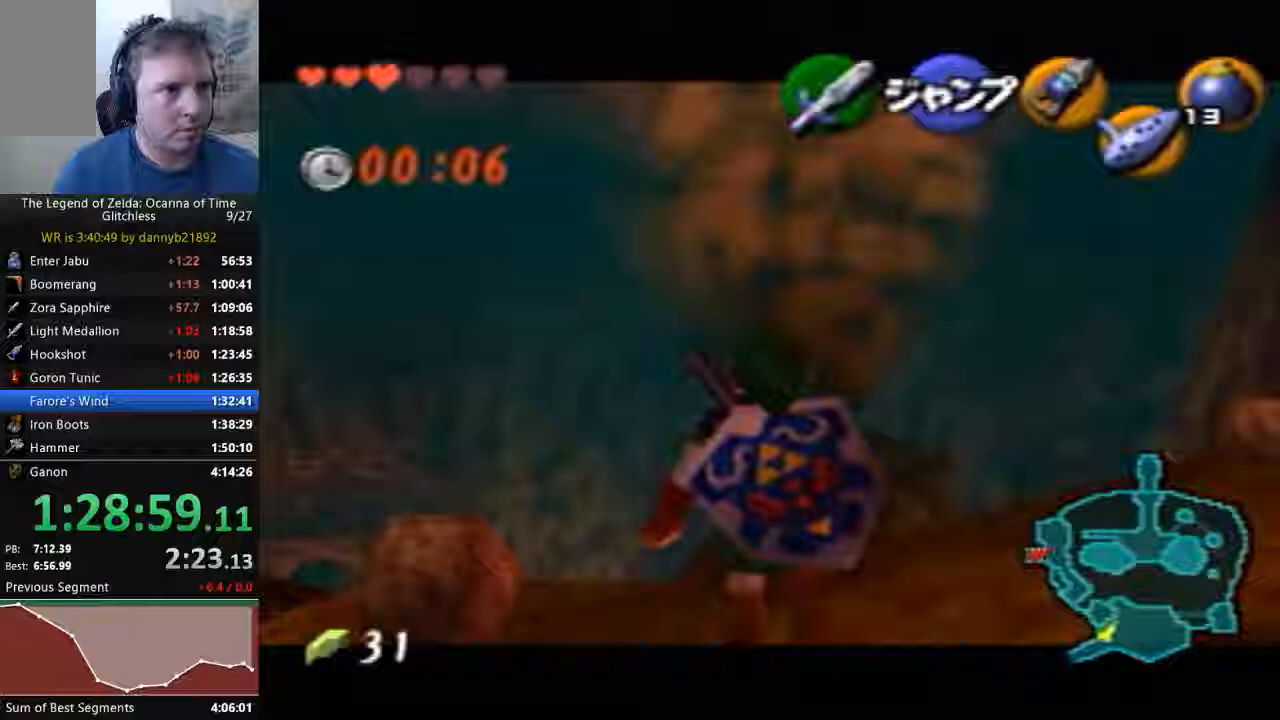
{"dt_ms": 500, "buttons": [], "left_stick": "down", "events": []}
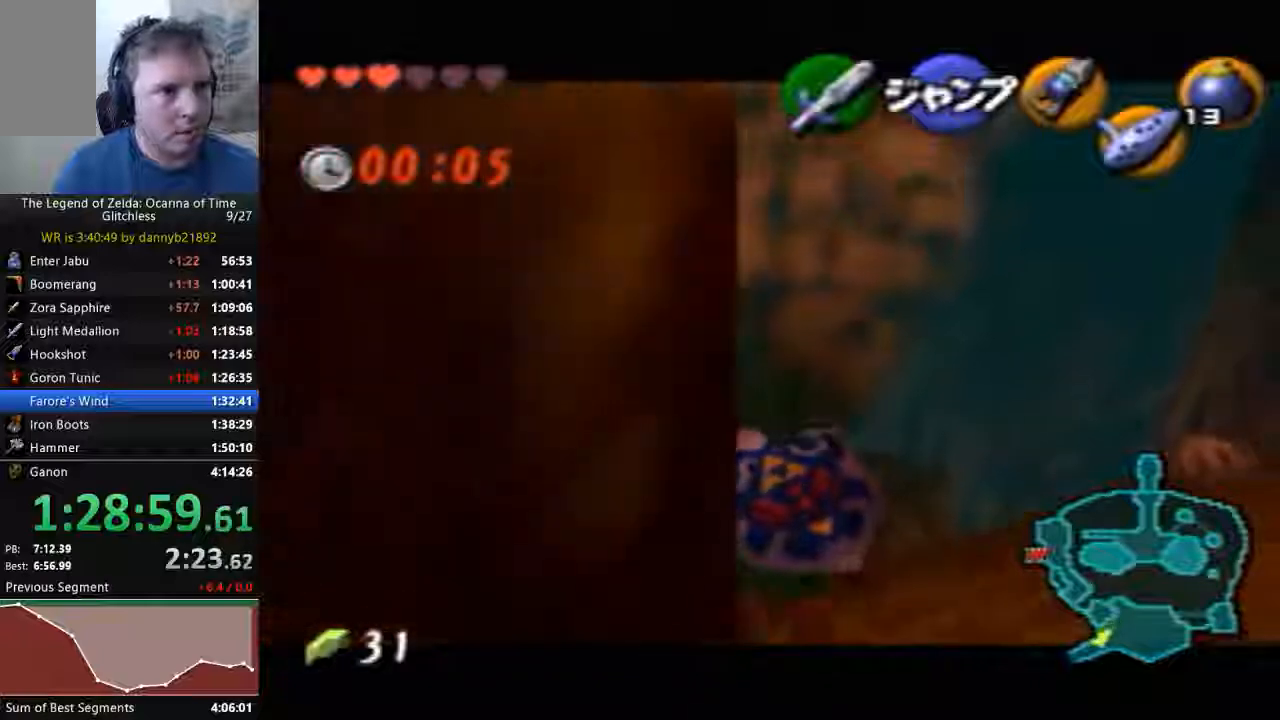
{"dt_ms": 500, "buttons": [], "left_stick": "down", "events": []}
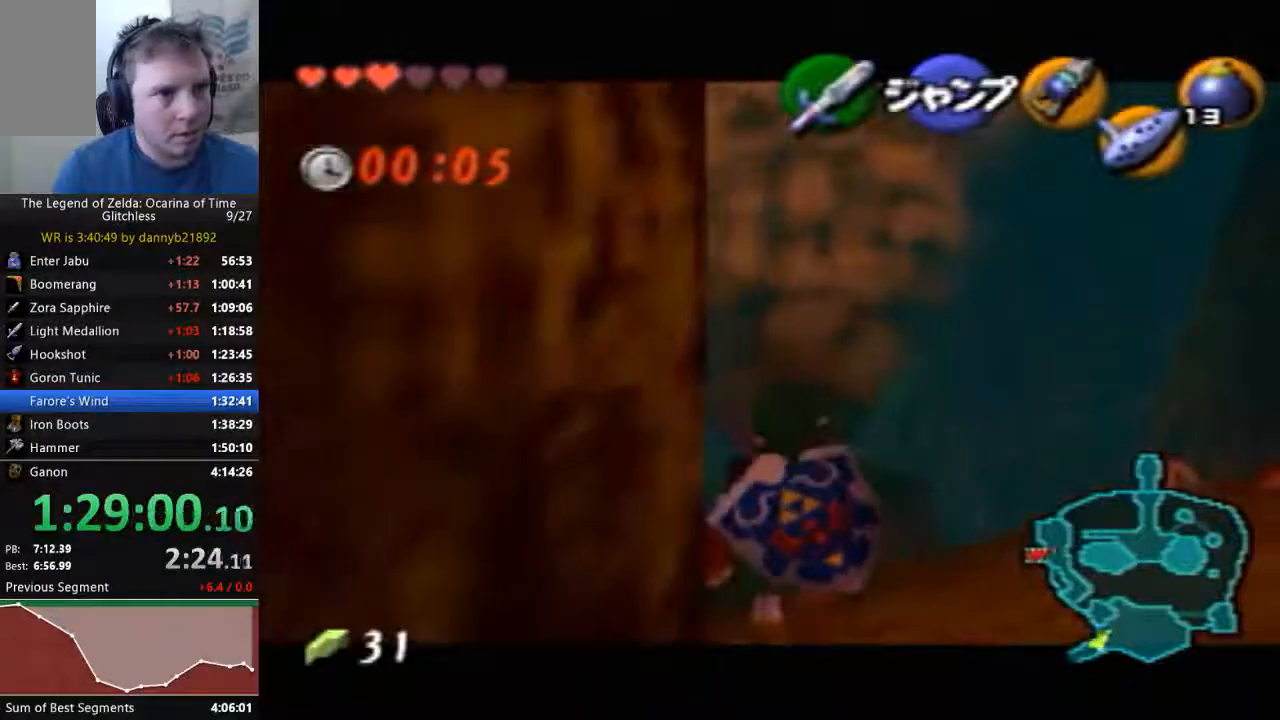
{"dt_ms": 500, "buttons": [], "left_stick": "down", "events": []}
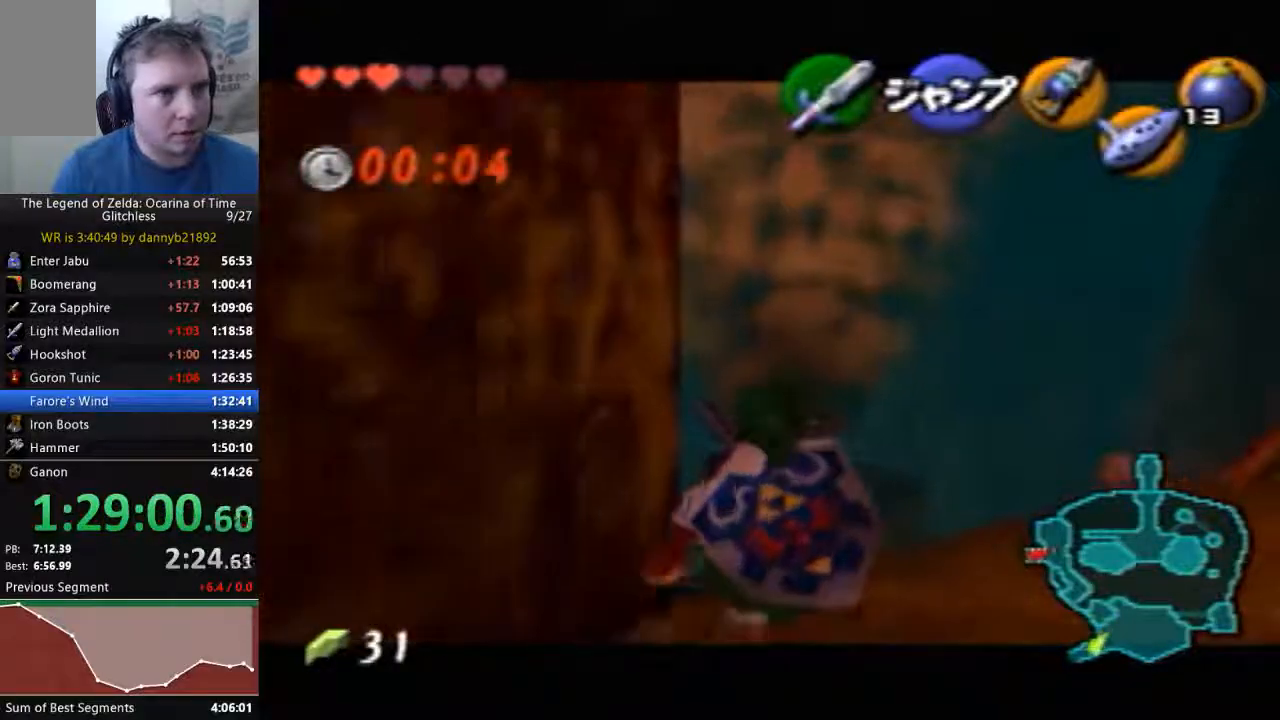
{"dt_ms": 500, "buttons": [], "left_stick": "down", "events": []}
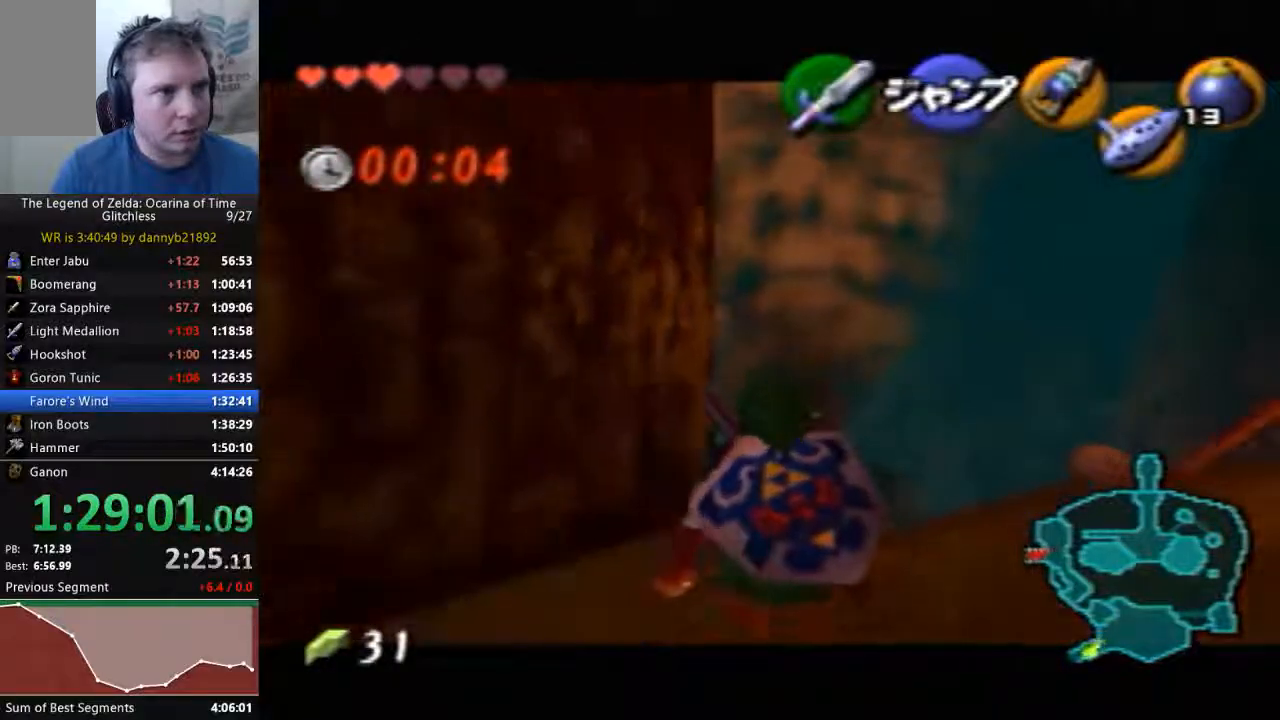
{"dt_ms": 500, "buttons": [], "left_stick": "down", "events": []}
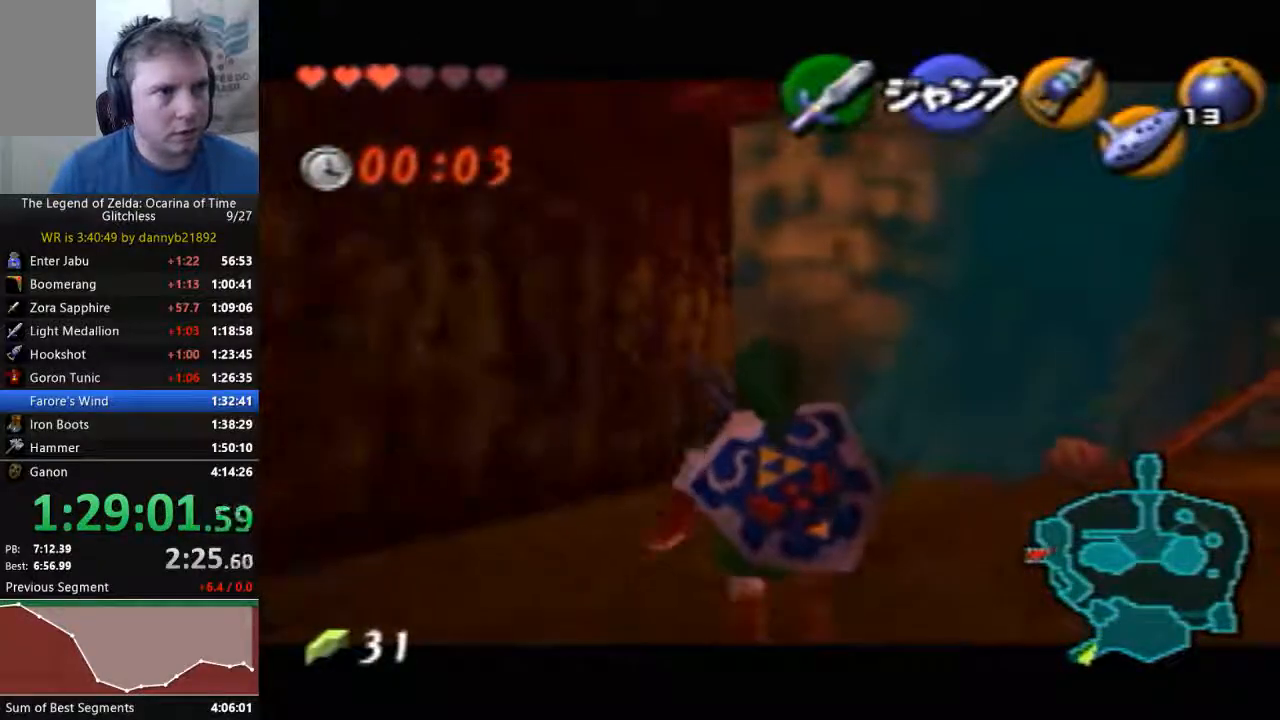
{"dt_ms": 500, "buttons": [], "left_stick": "down", "events": []}
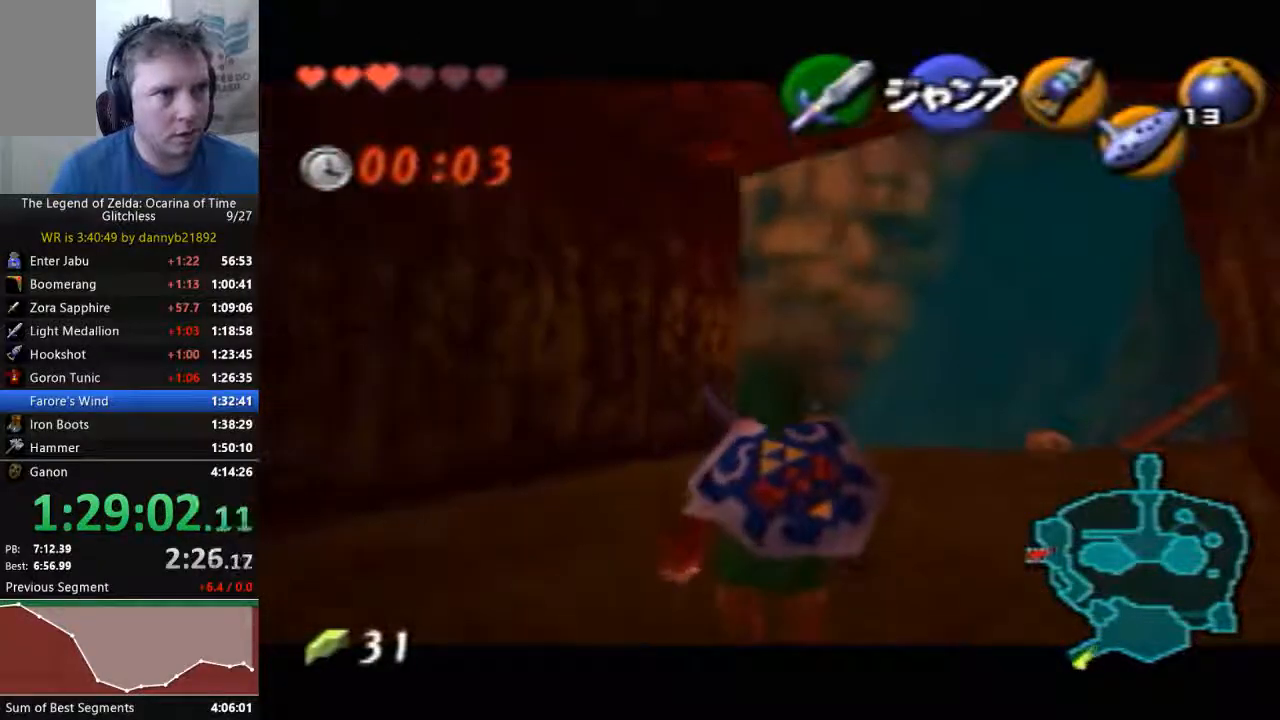
{"dt_ms": 500, "buttons": [], "left_stick": "down", "events": []}
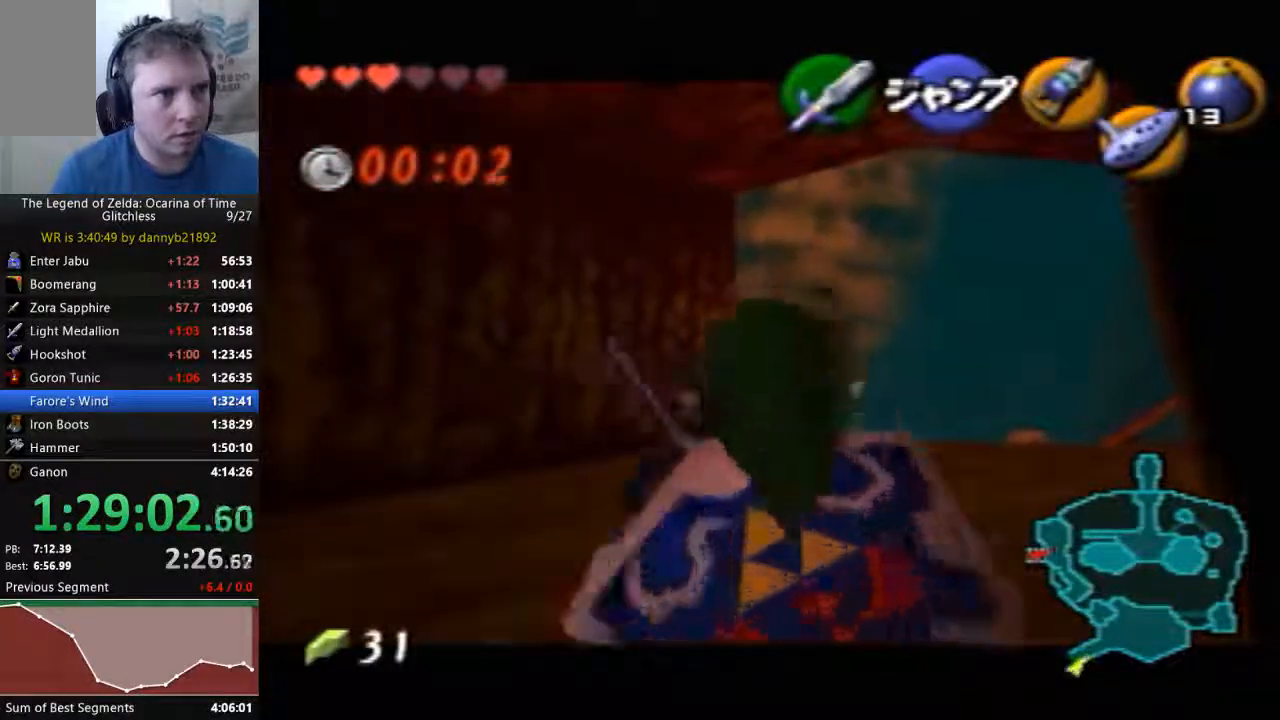
{"dt_ms": 500, "buttons": [], "left_stick": "down", "events": []}
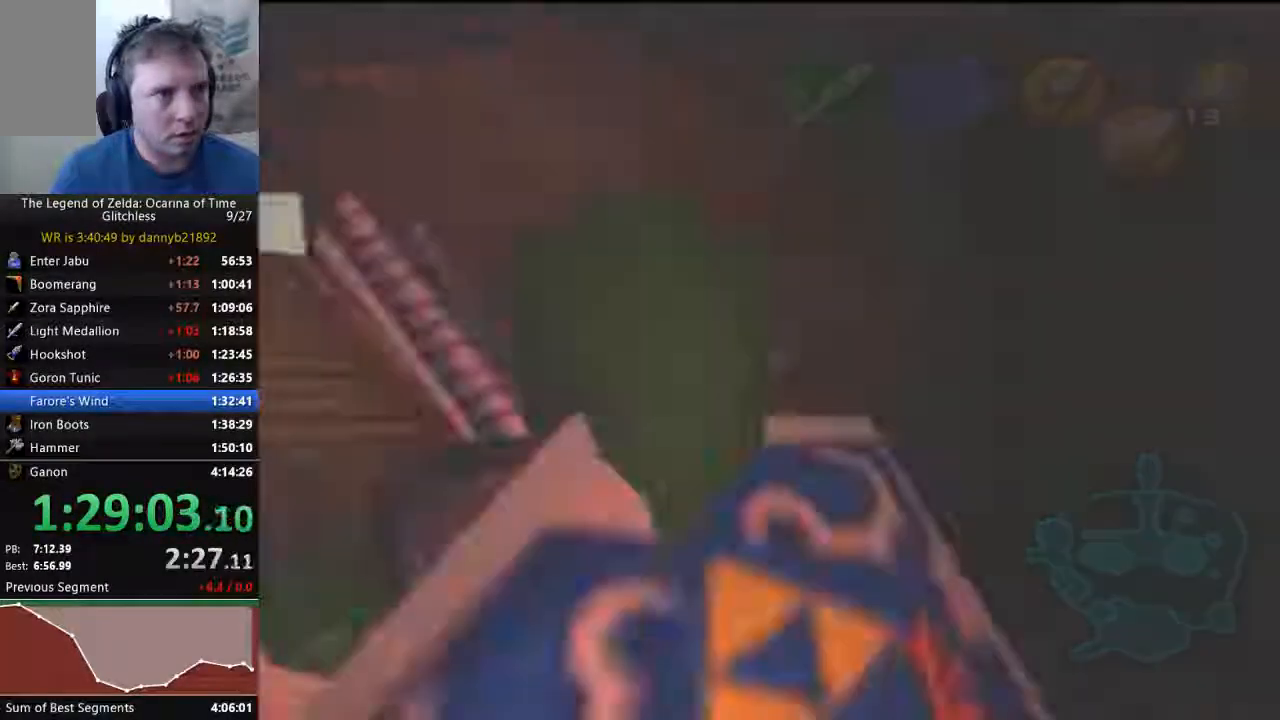
{"dt_ms": 500, "buttons": [], "left_stick": "center", "events": [[300, "left_stick", "center"]]}
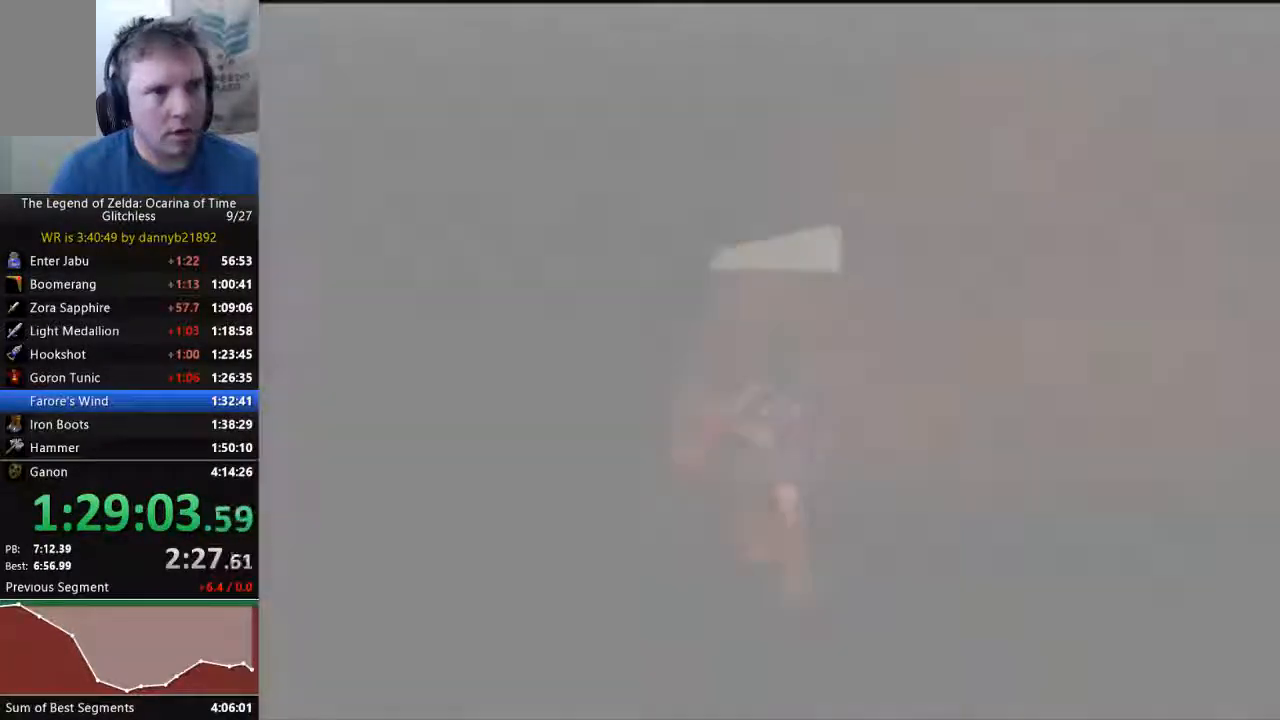
{"dt_ms": 500, "buttons": [], "left_stick": "center", "events": []}
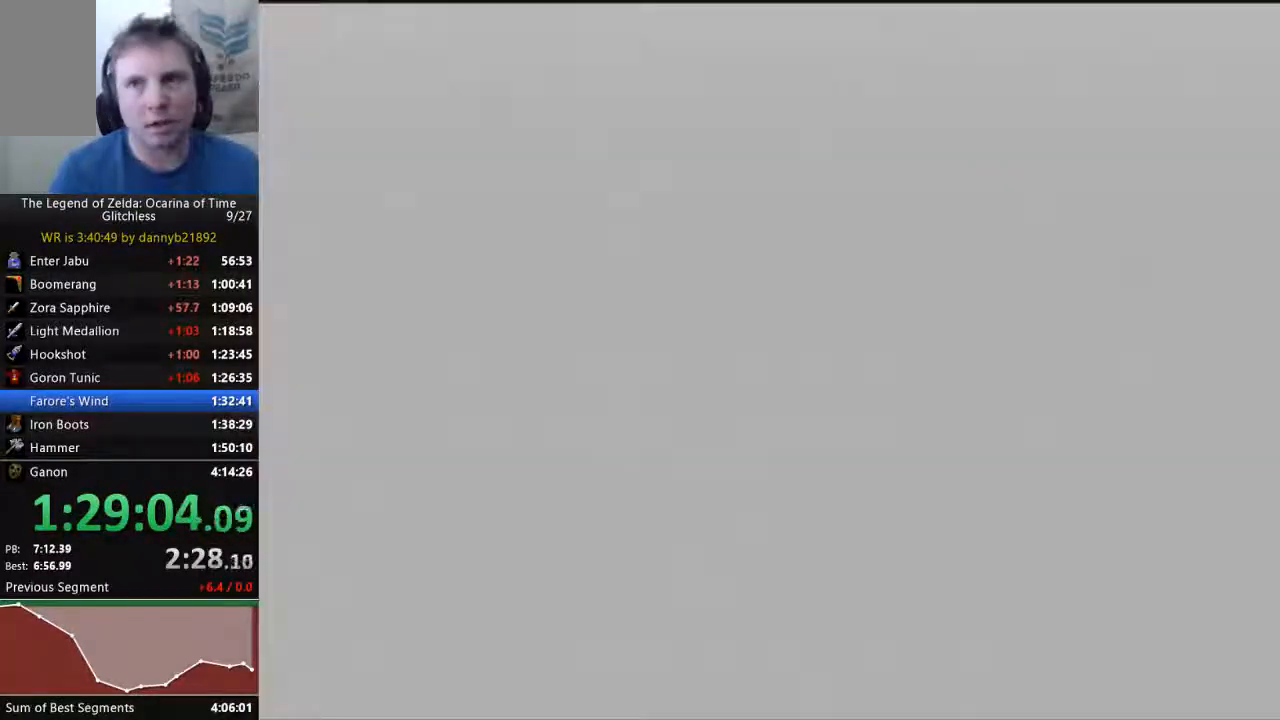
{"dt_ms": 500, "buttons": [], "left_stick": "center", "events": []}
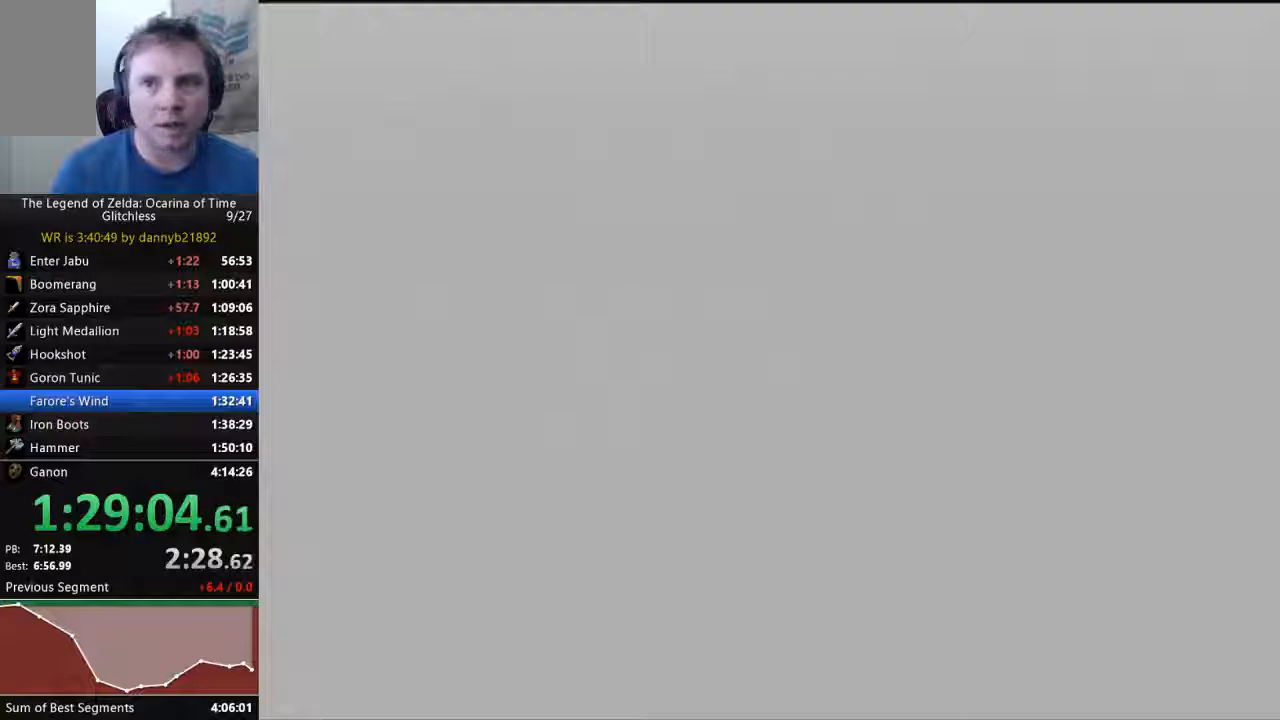
{"dt_ms": 500, "buttons": [], "left_stick": "up", "events": [[33, "left_stick", "up"]]}
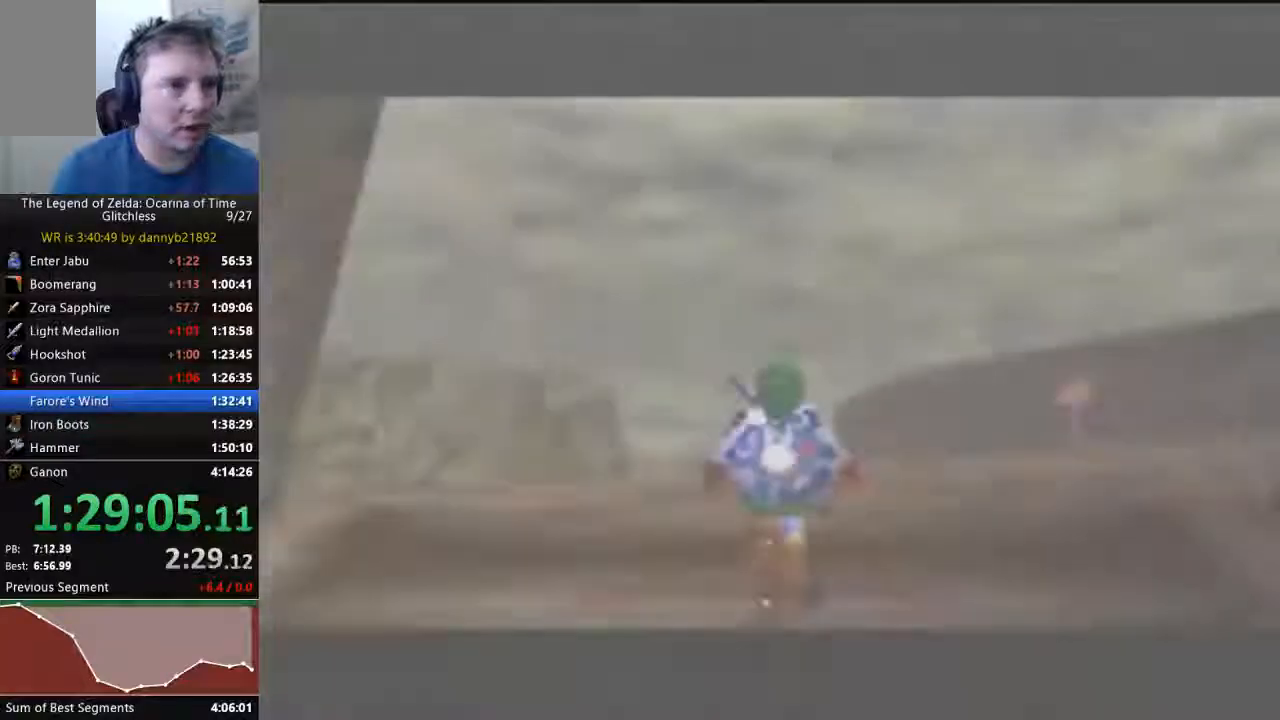
{"dt_ms": 500, "buttons": [], "left_stick": "up-right"}
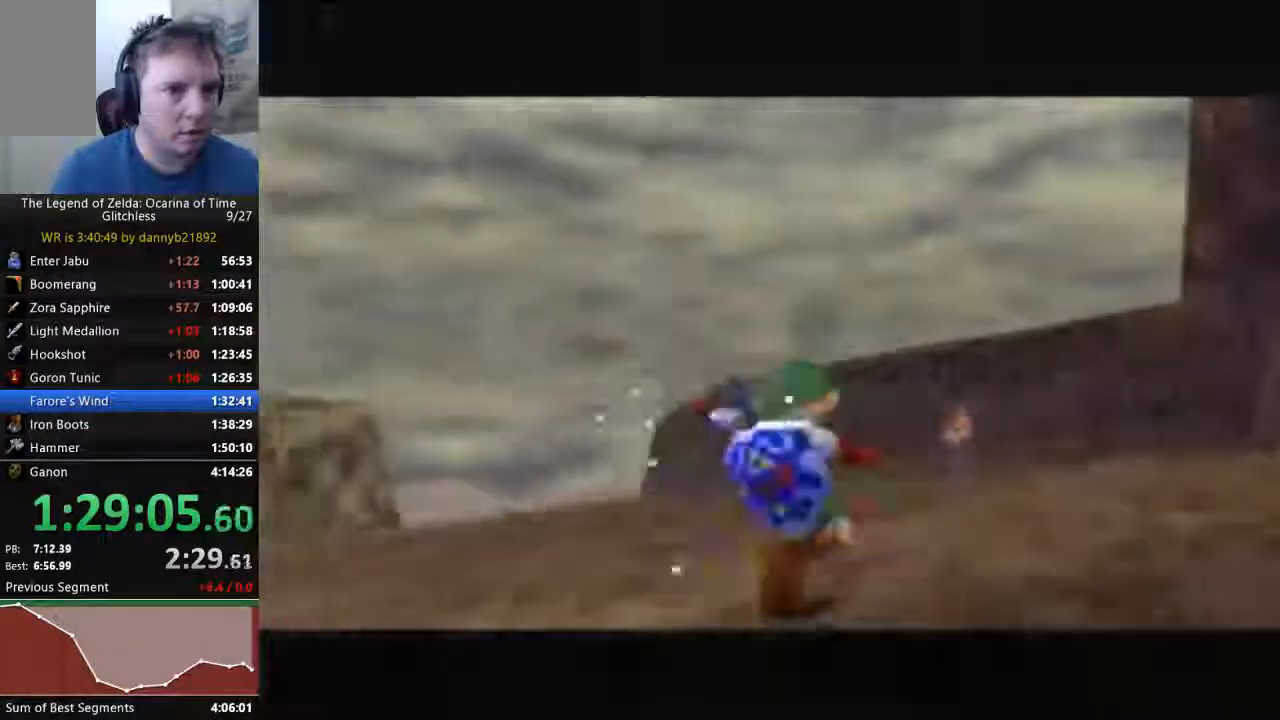
{"dt_ms": 1000, "buttons": [], "left_stick": "up"}
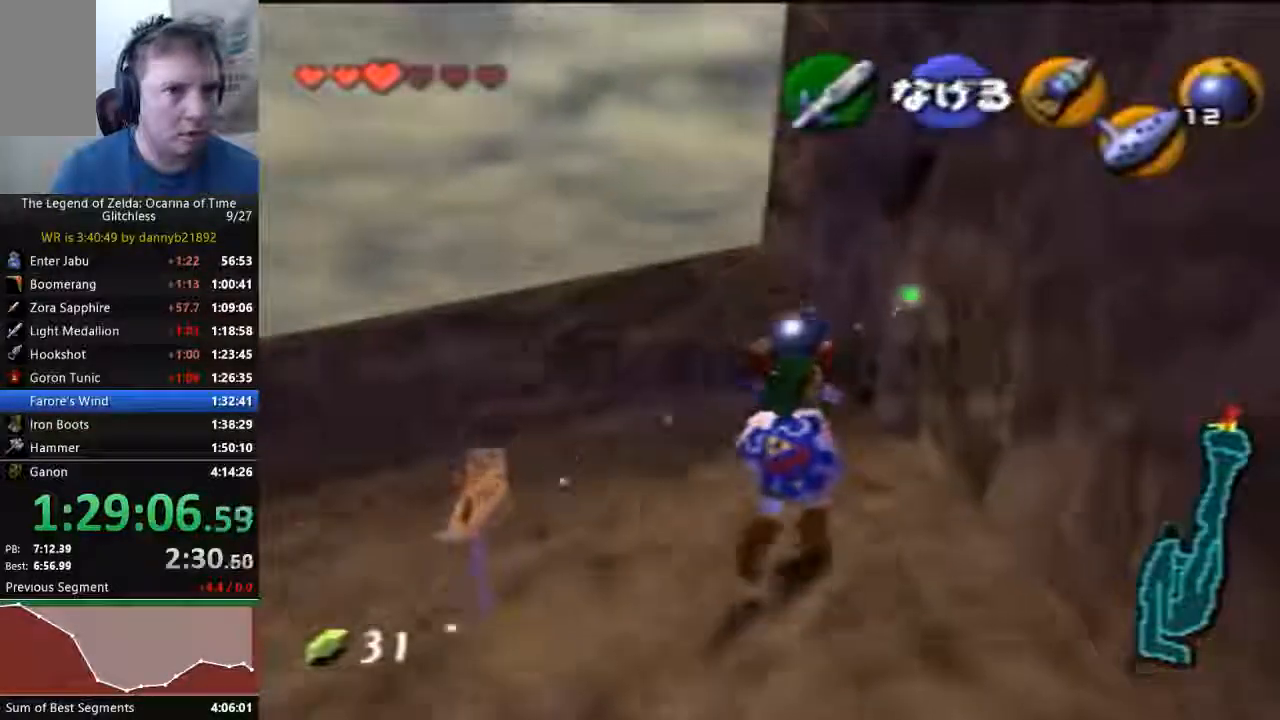
{"dt_ms": 500, "buttons": [], "left_stick": "up", "events": []}
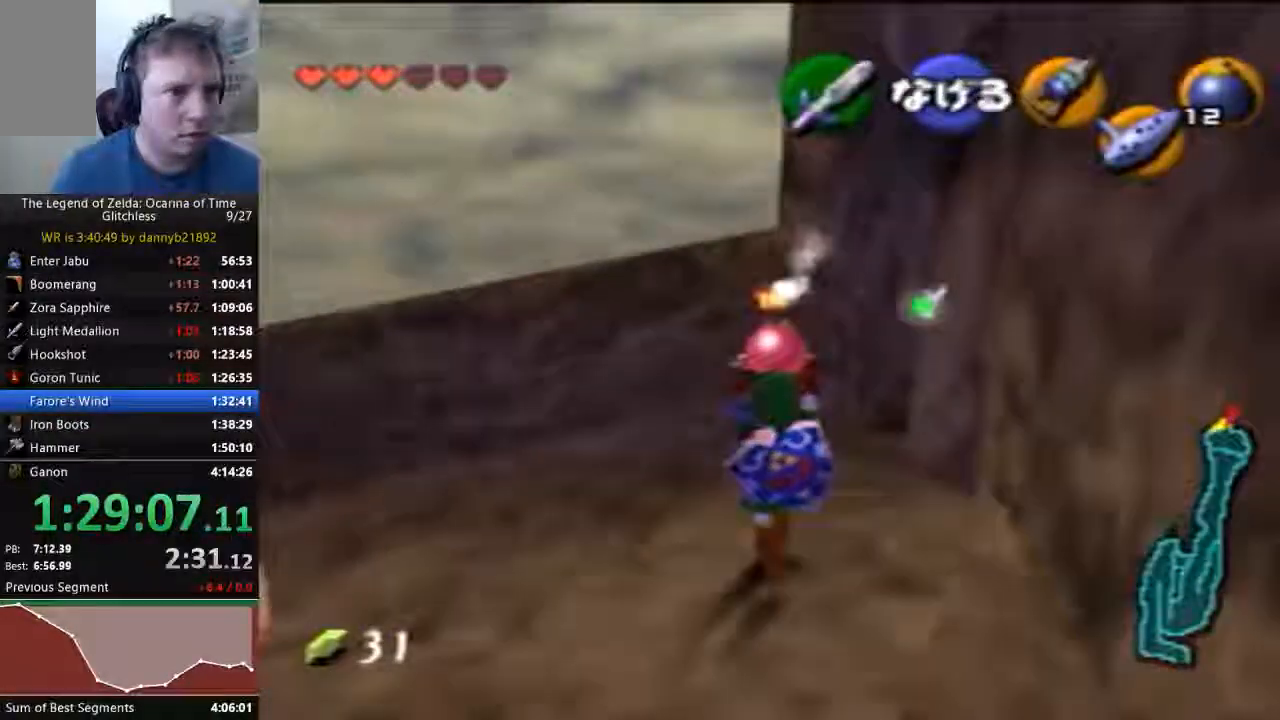
{"dt_ms": 500, "buttons": [], "left_stick": "up-right", "events": [[133, "left_stick", "up-right"]]}
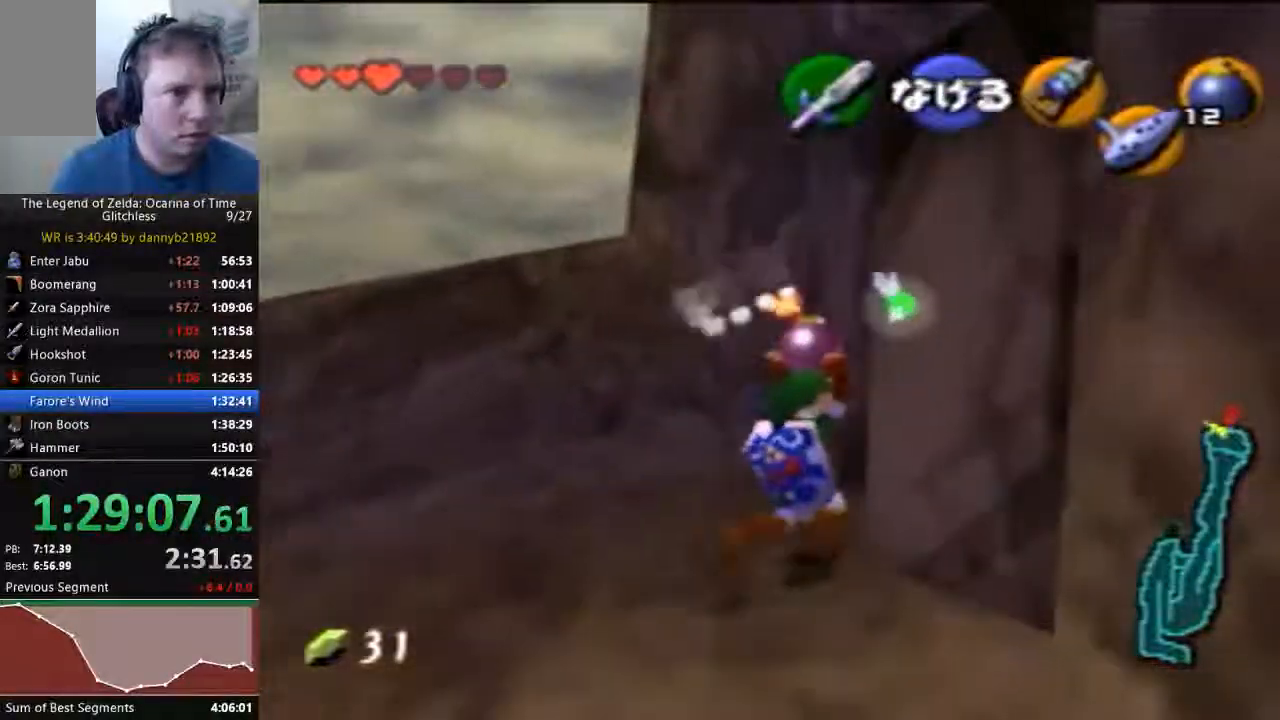
{"dt_ms": 500, "buttons": [], "left_stick": "center", "events": [[200, "left_stick", "center"]]}
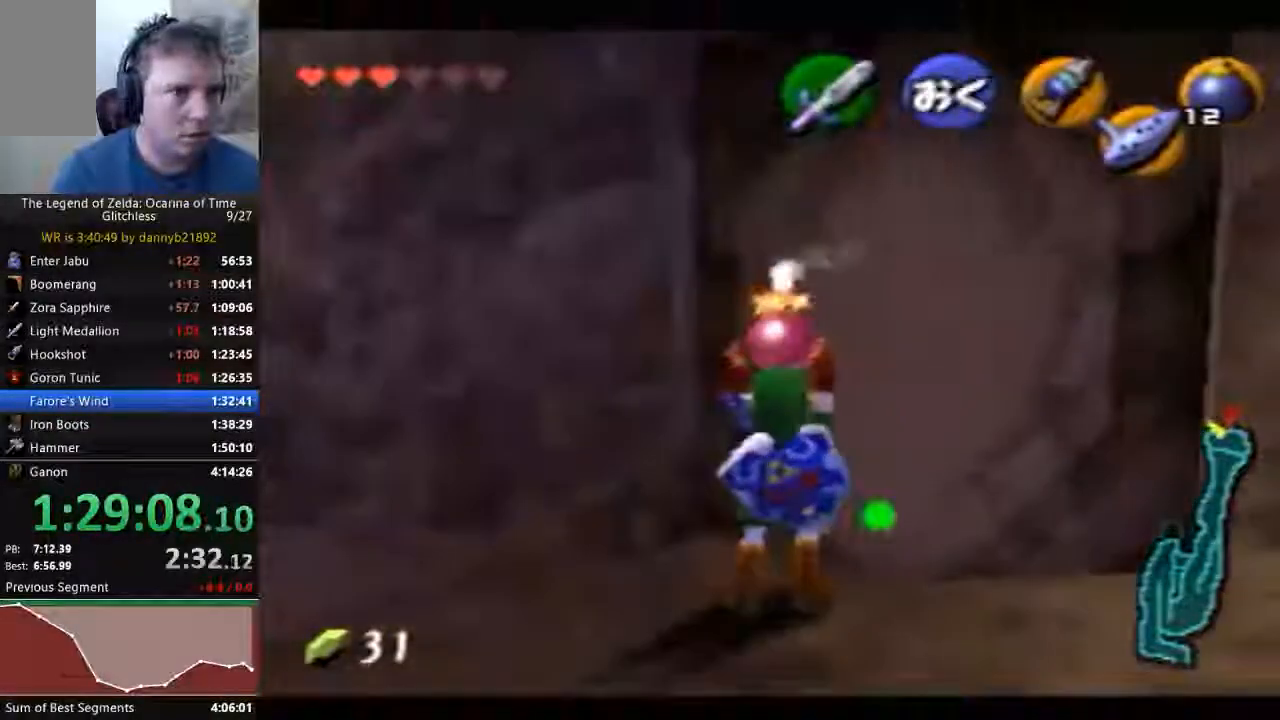
{"dt_ms": 500, "buttons": [], "left_stick": "up-right", "events": [[367, "left_stick", "up-right"]]}
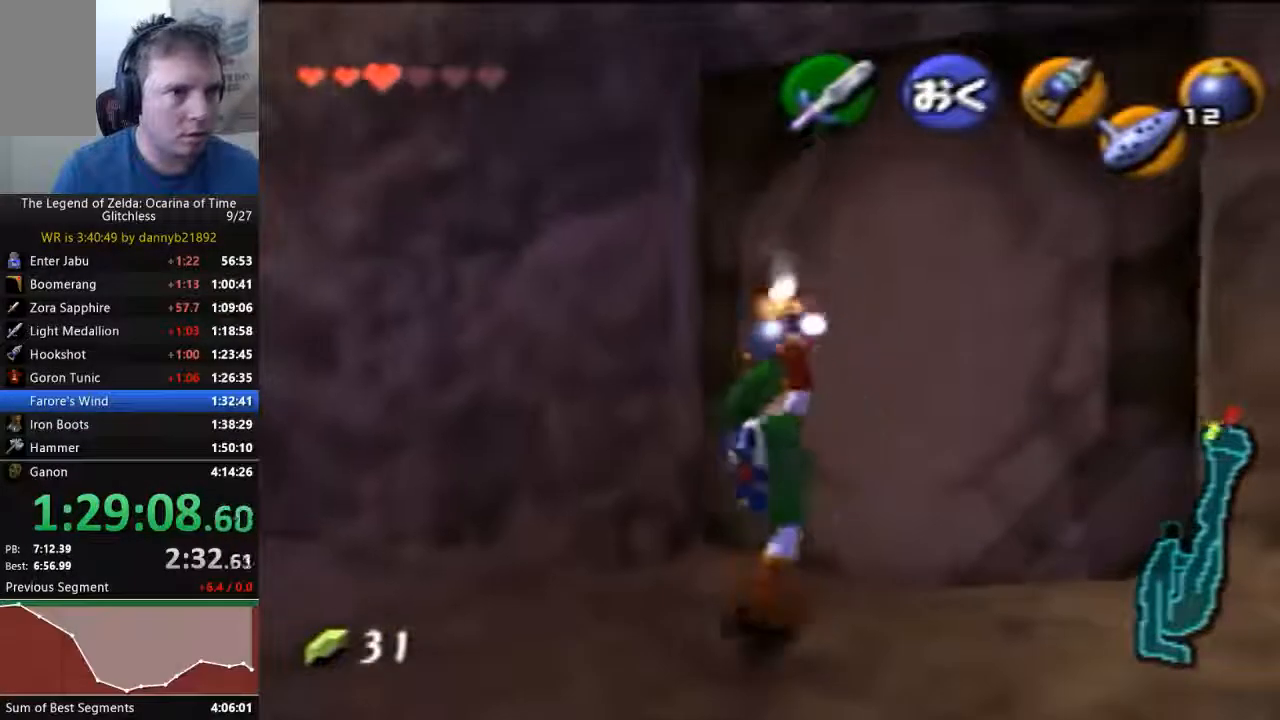
{"dt_ms": 500, "buttons": [], "left_stick": "center", "events": [[100, "left_stick", "center"]]}
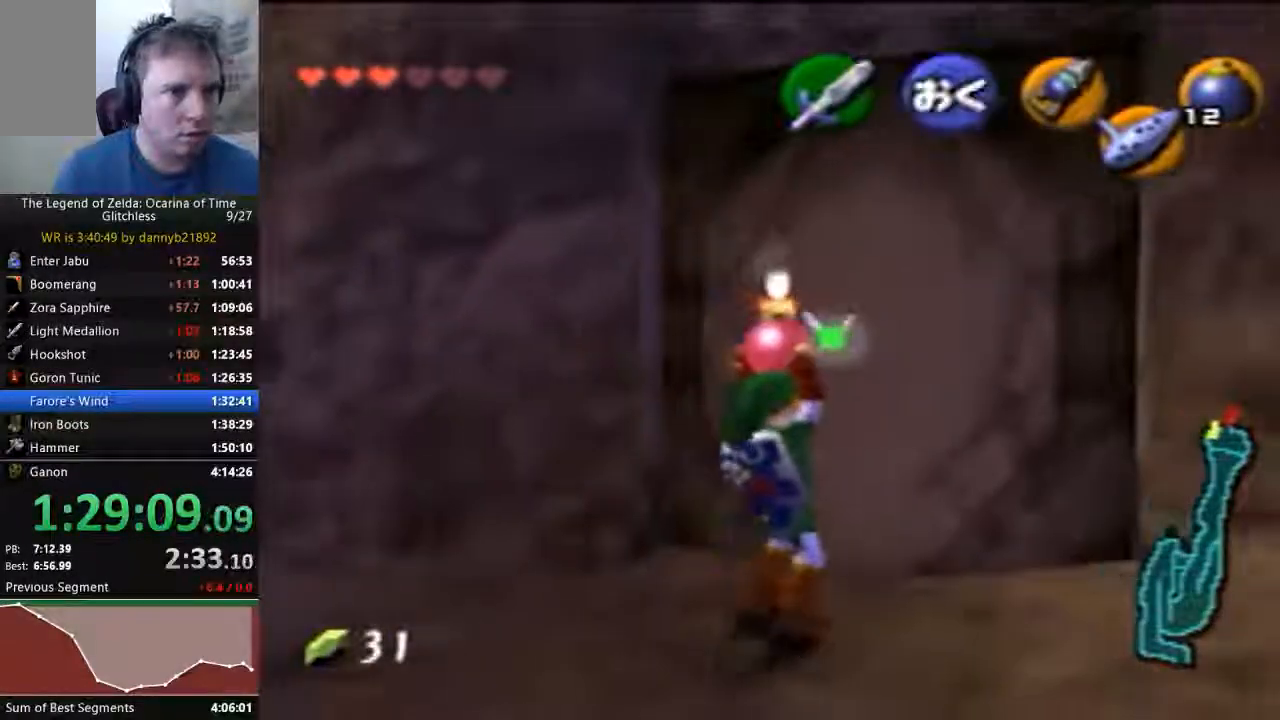
{"dt_ms": 1000, "buttons": [], "left_stick": "up"}
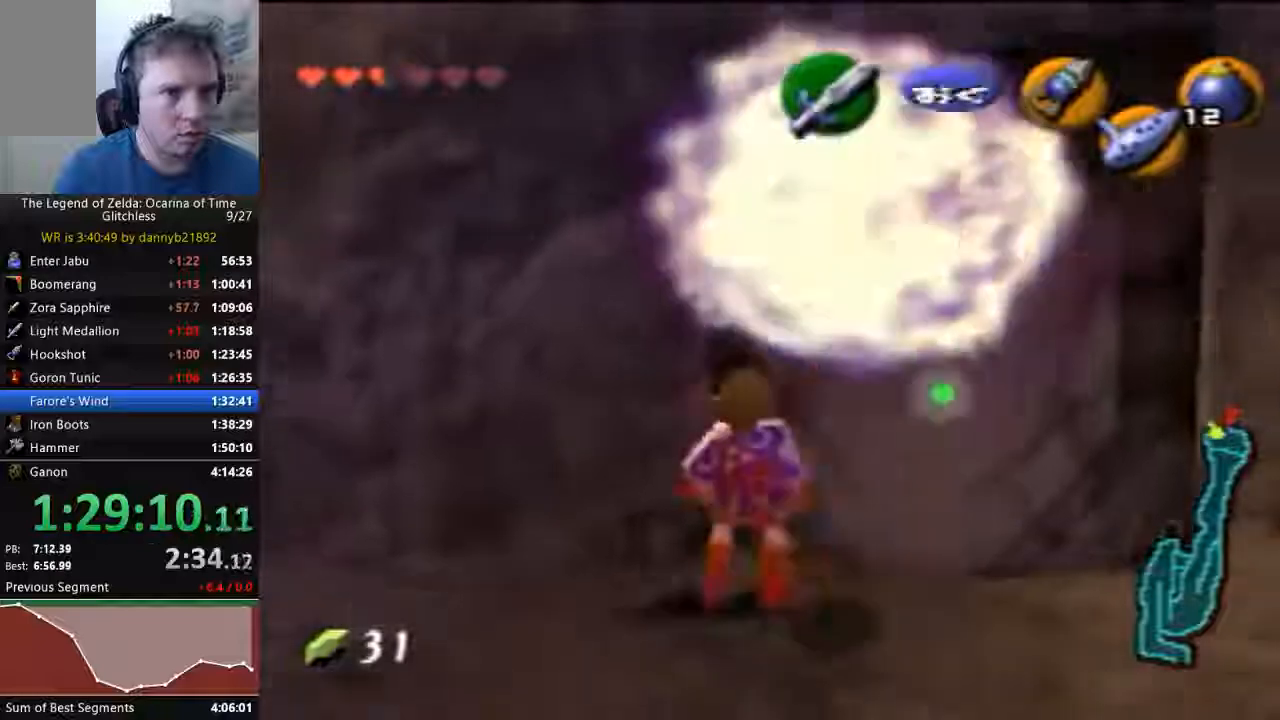
{"dt_ms": 500, "buttons": [], "left_stick": "up", "events": []}
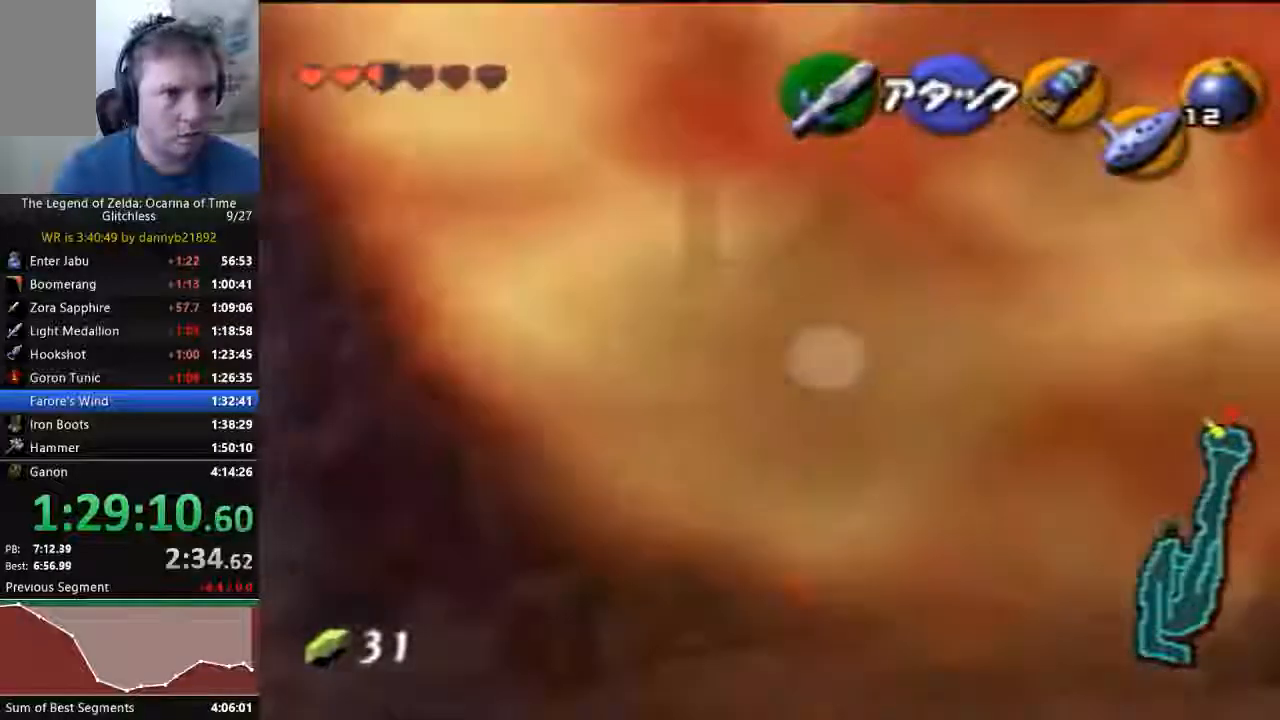
{"dt_ms": 500, "buttons": ["A"], "left_stick": "up", "events": [[400, "A", "down"]]}